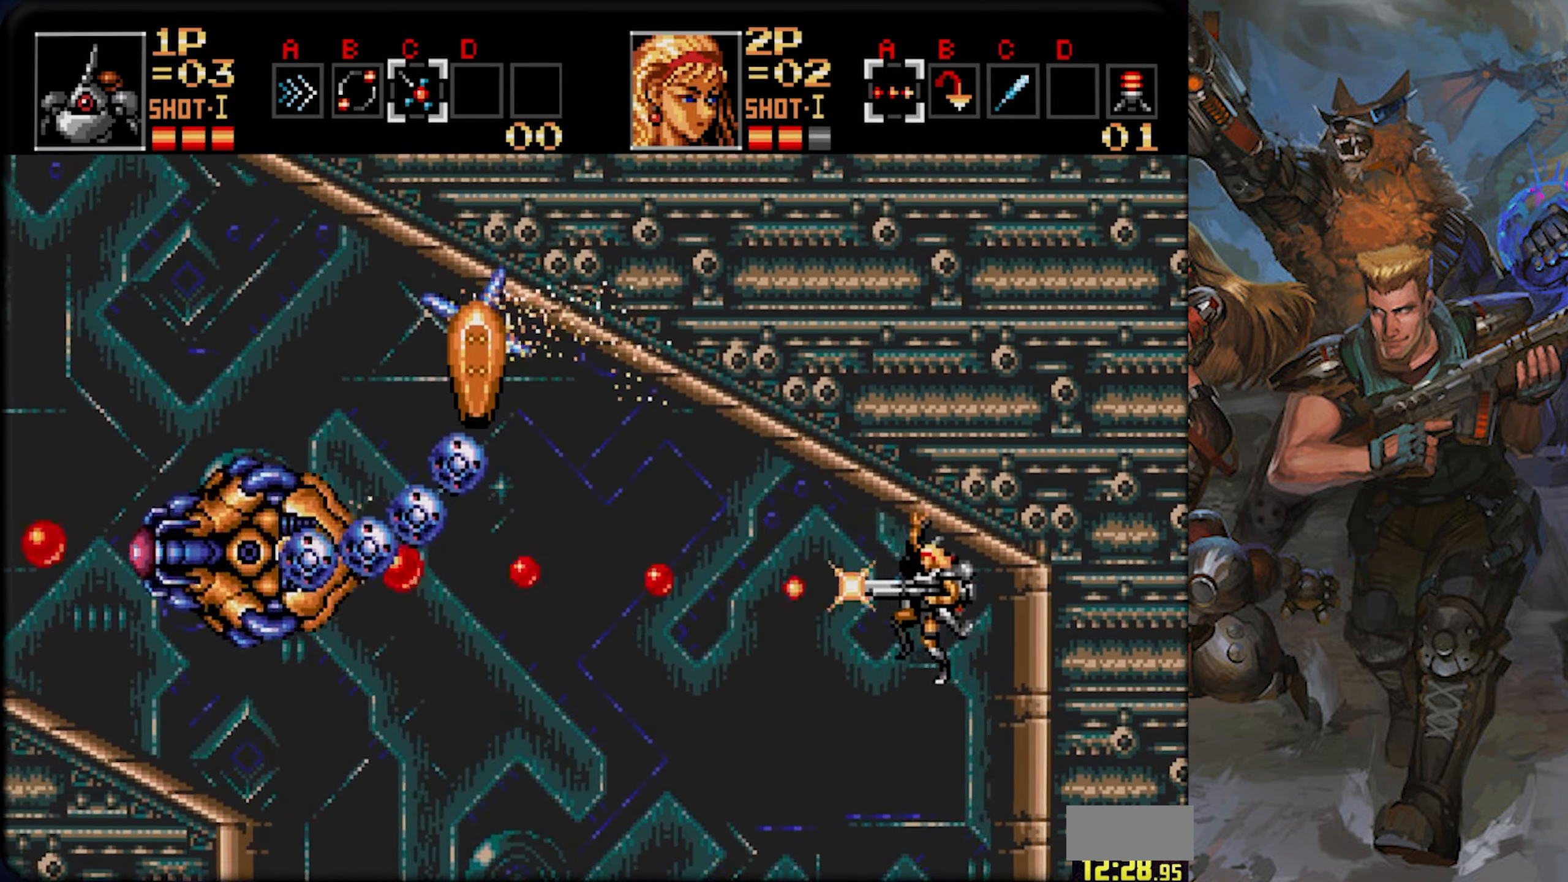
Gameplay with a controller (PlayStation layout); each line is a JSON object with the inputs held at the frame after it (dt_ms = milliseconds from this image to that frame). "events" lists button and stick changes between this image and that frame as [ms after this image, input, new state], when the widget could be followed in between. Not read: L1 L2 L3 R1 R2 R3 SELECT START.
{"dt_ms": 501, "buttons": ["CROSS"], "left_stick": "center", "right_stick": "center", "events": []}
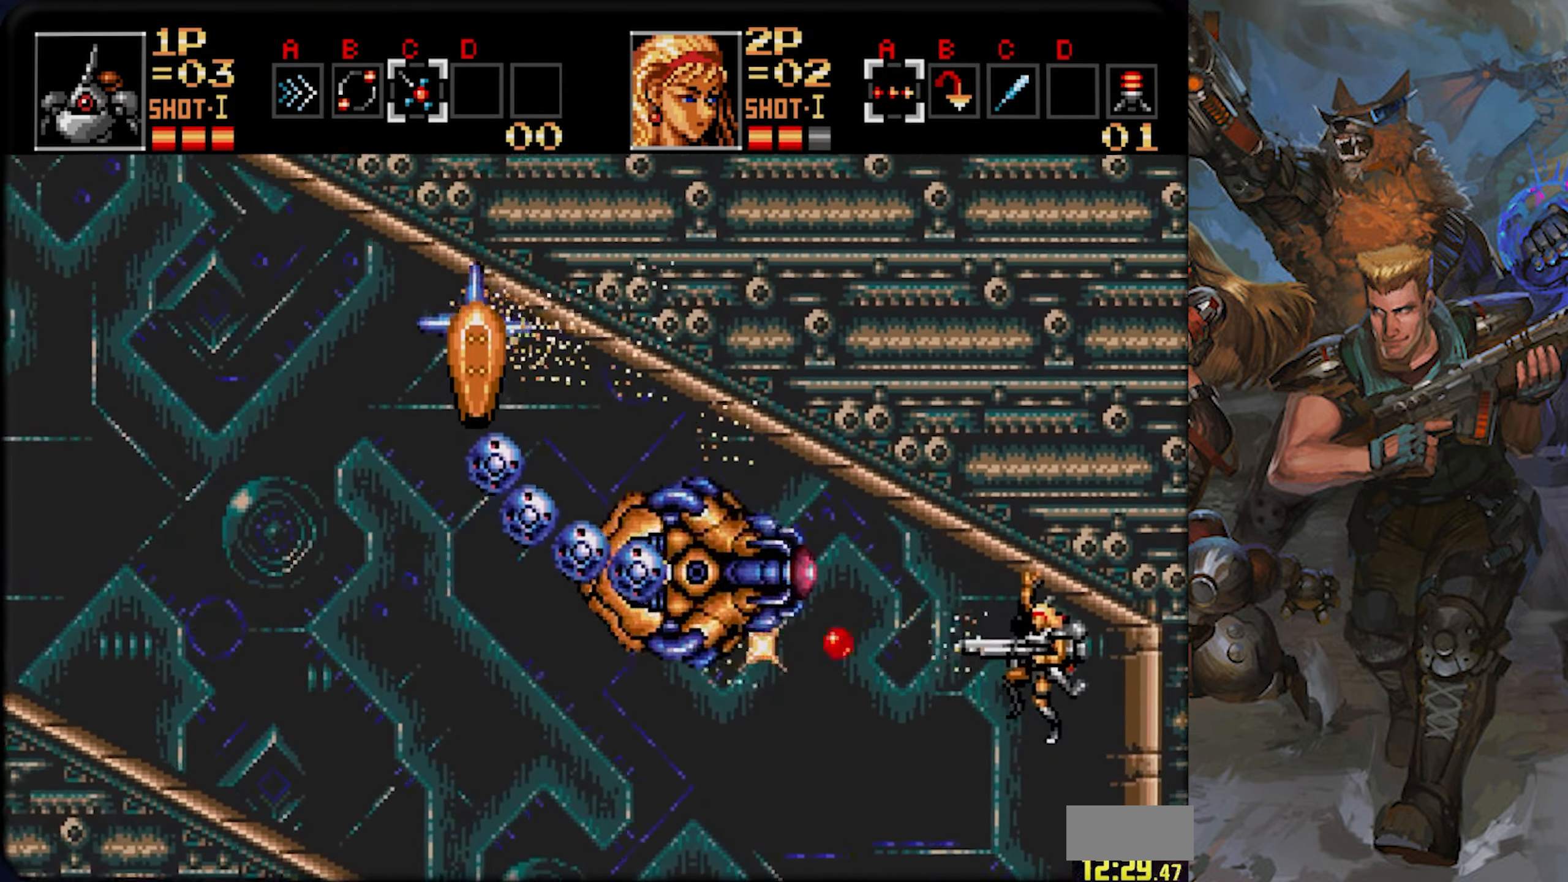
{"dt_ms": 500, "buttons": ["CROSS"], "left_stick": "center", "right_stick": "center", "events": []}
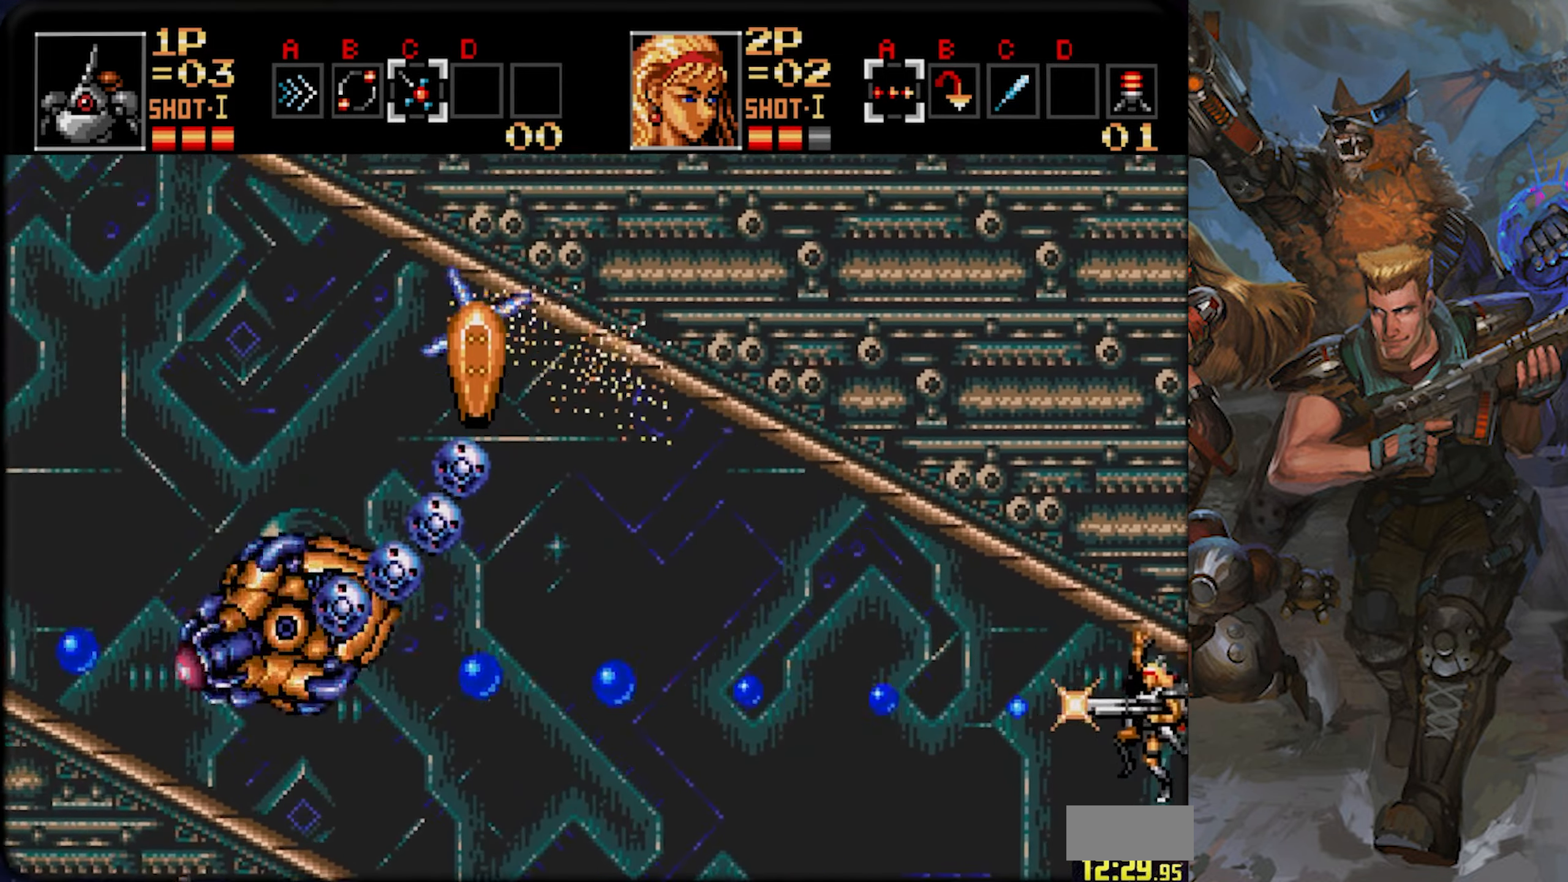
{"dt_ms": 501, "buttons": ["CROSS"], "left_stick": "center", "right_stick": "center", "events": []}
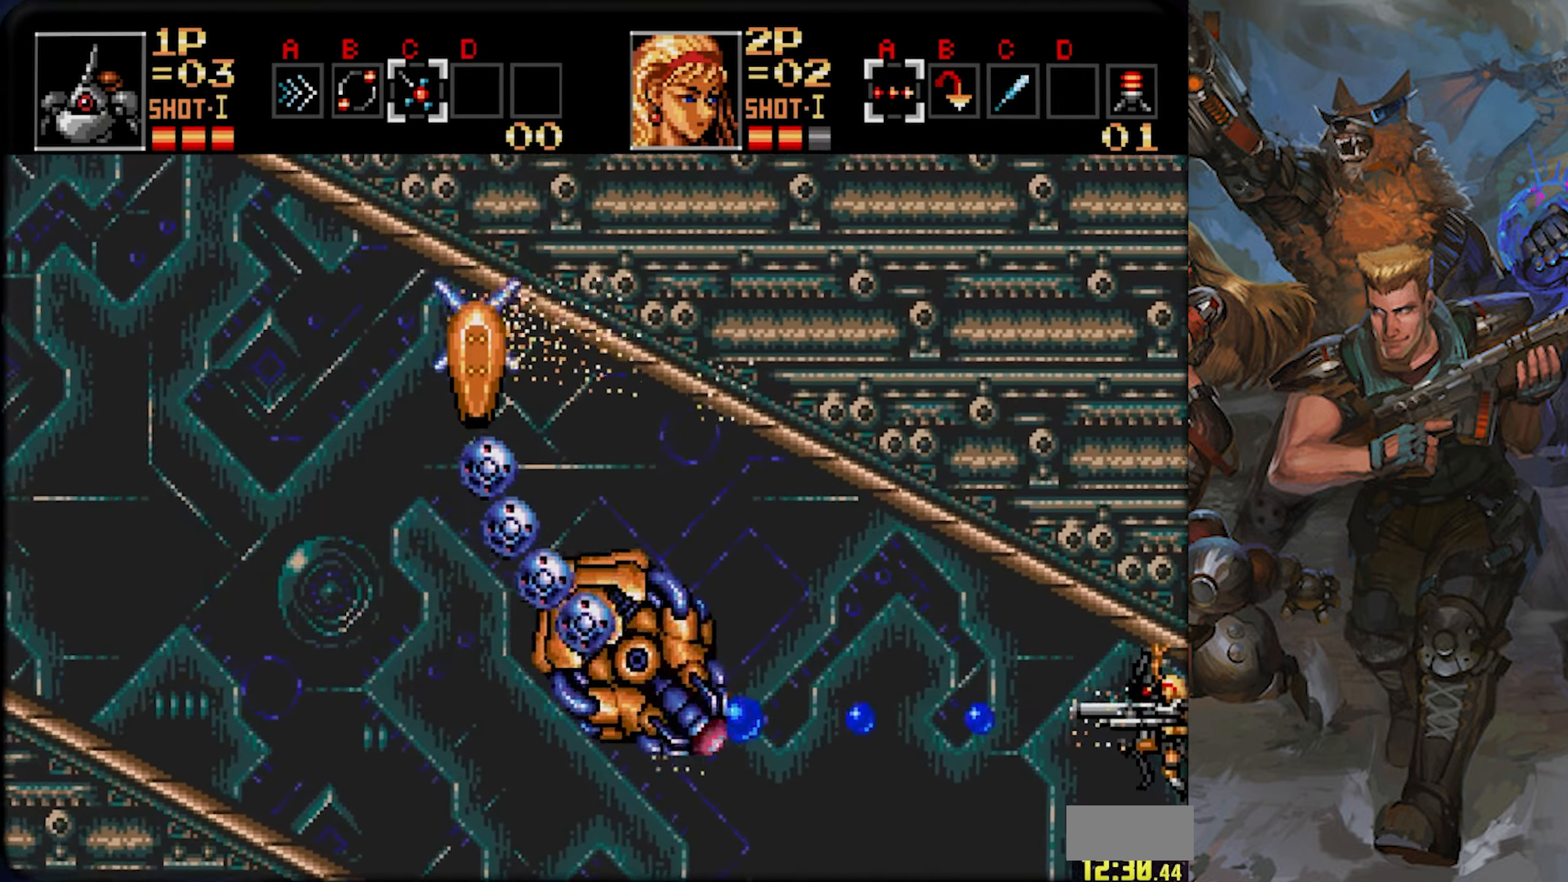
{"dt_ms": 501, "buttons": ["CROSS"], "left_stick": "center", "right_stick": "center", "events": []}
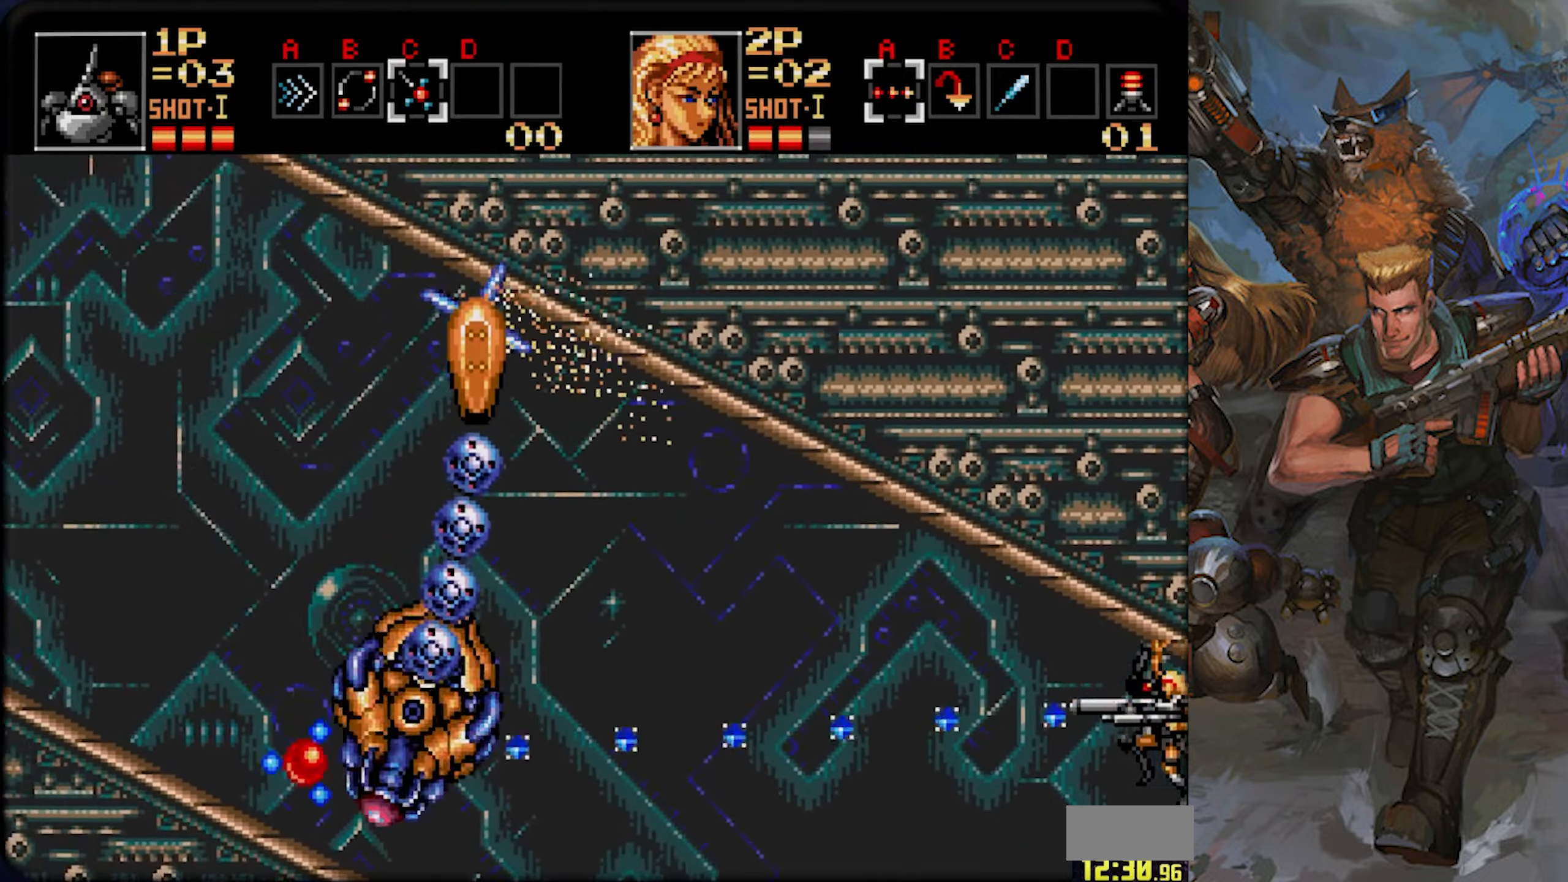
{"dt_ms": 500, "buttons": ["CROSS"], "left_stick": "center", "right_stick": "center", "events": []}
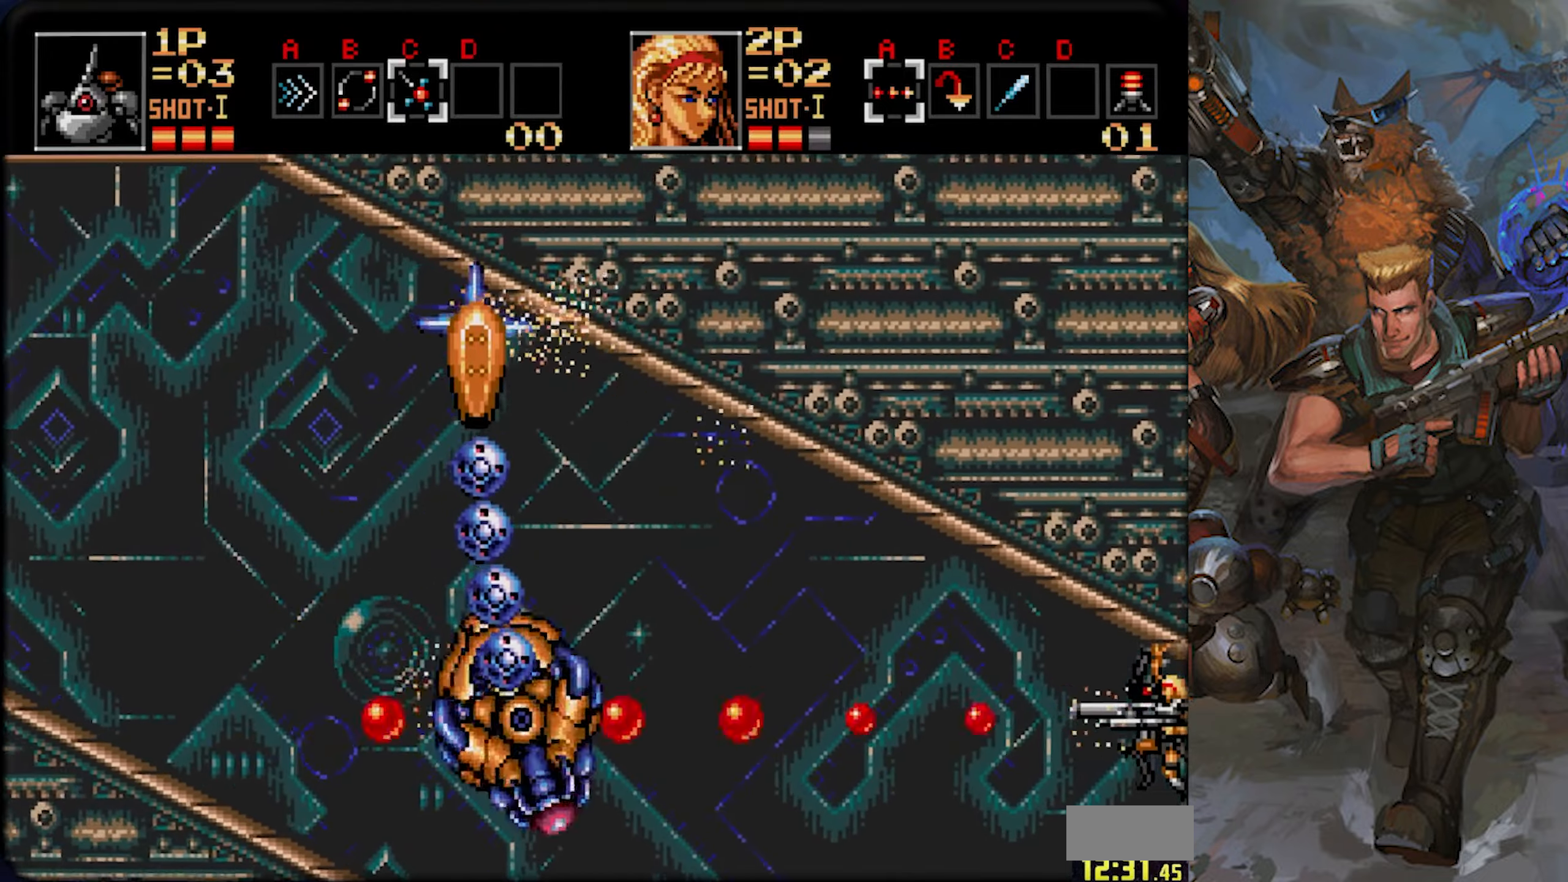
{"dt_ms": 484, "buttons": ["CROSS"], "left_stick": "center", "right_stick": "center", "events": []}
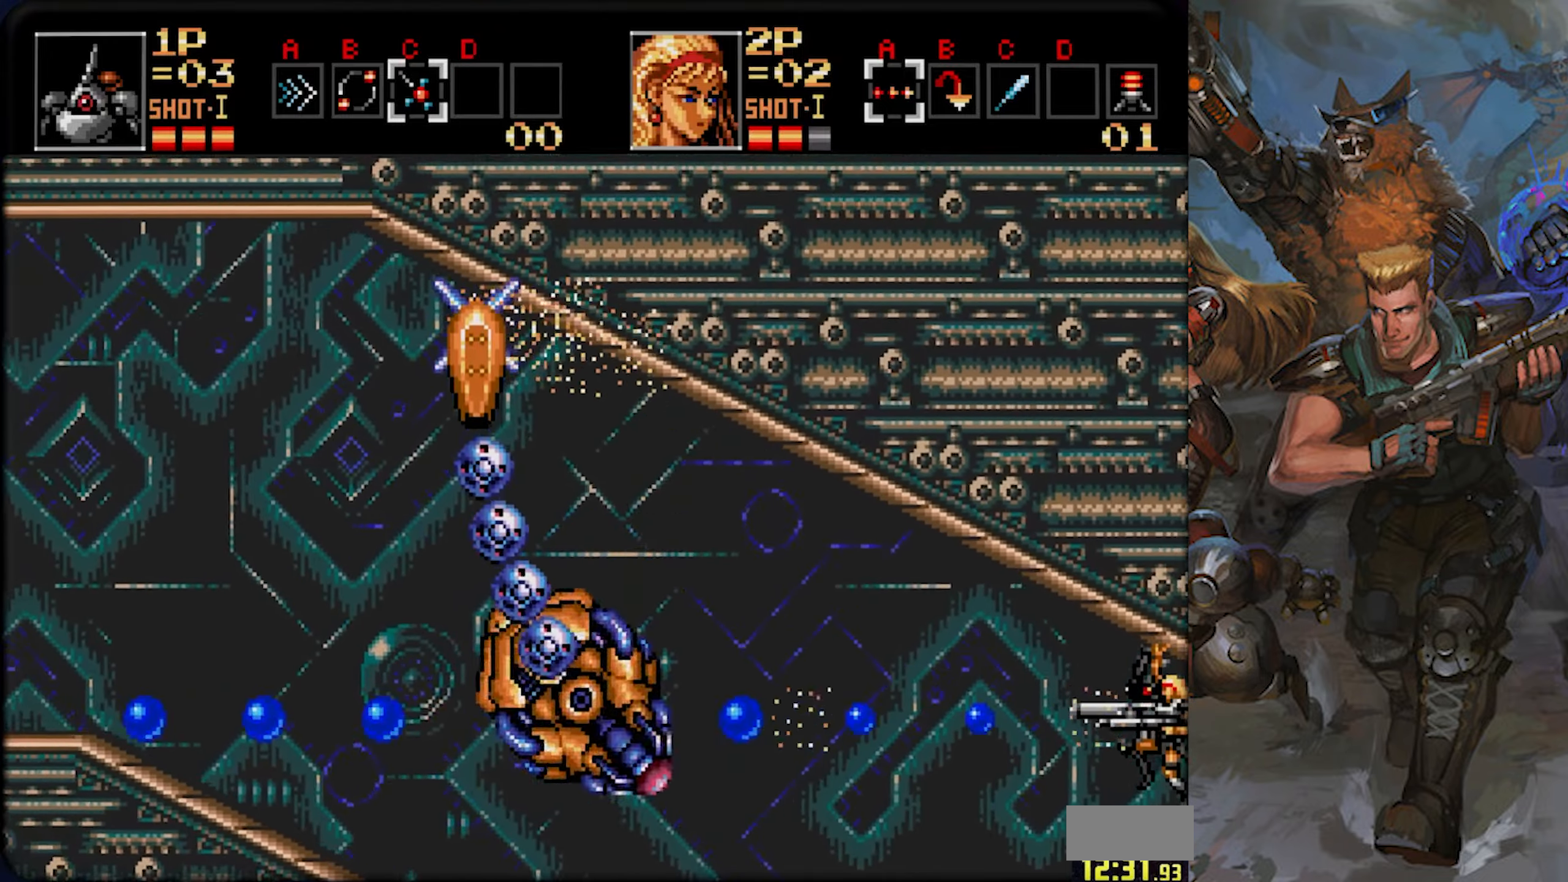
{"dt_ms": 500, "buttons": ["CROSS"], "left_stick": "center", "right_stick": "center"}
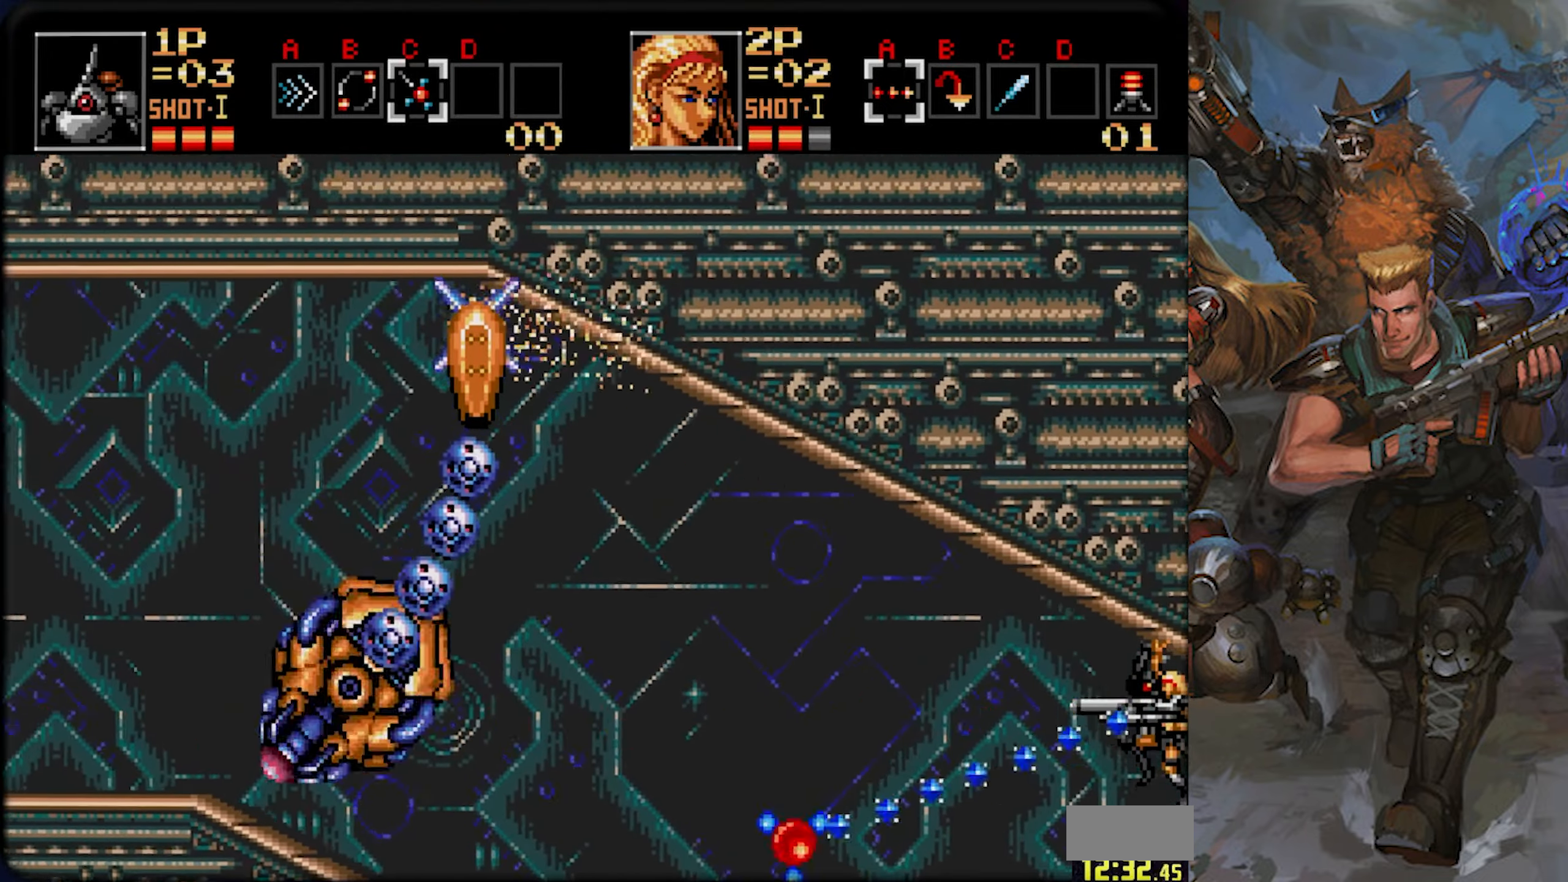
{"dt_ms": 501, "buttons": ["CROSS"], "left_stick": "center", "right_stick": "center", "events": []}
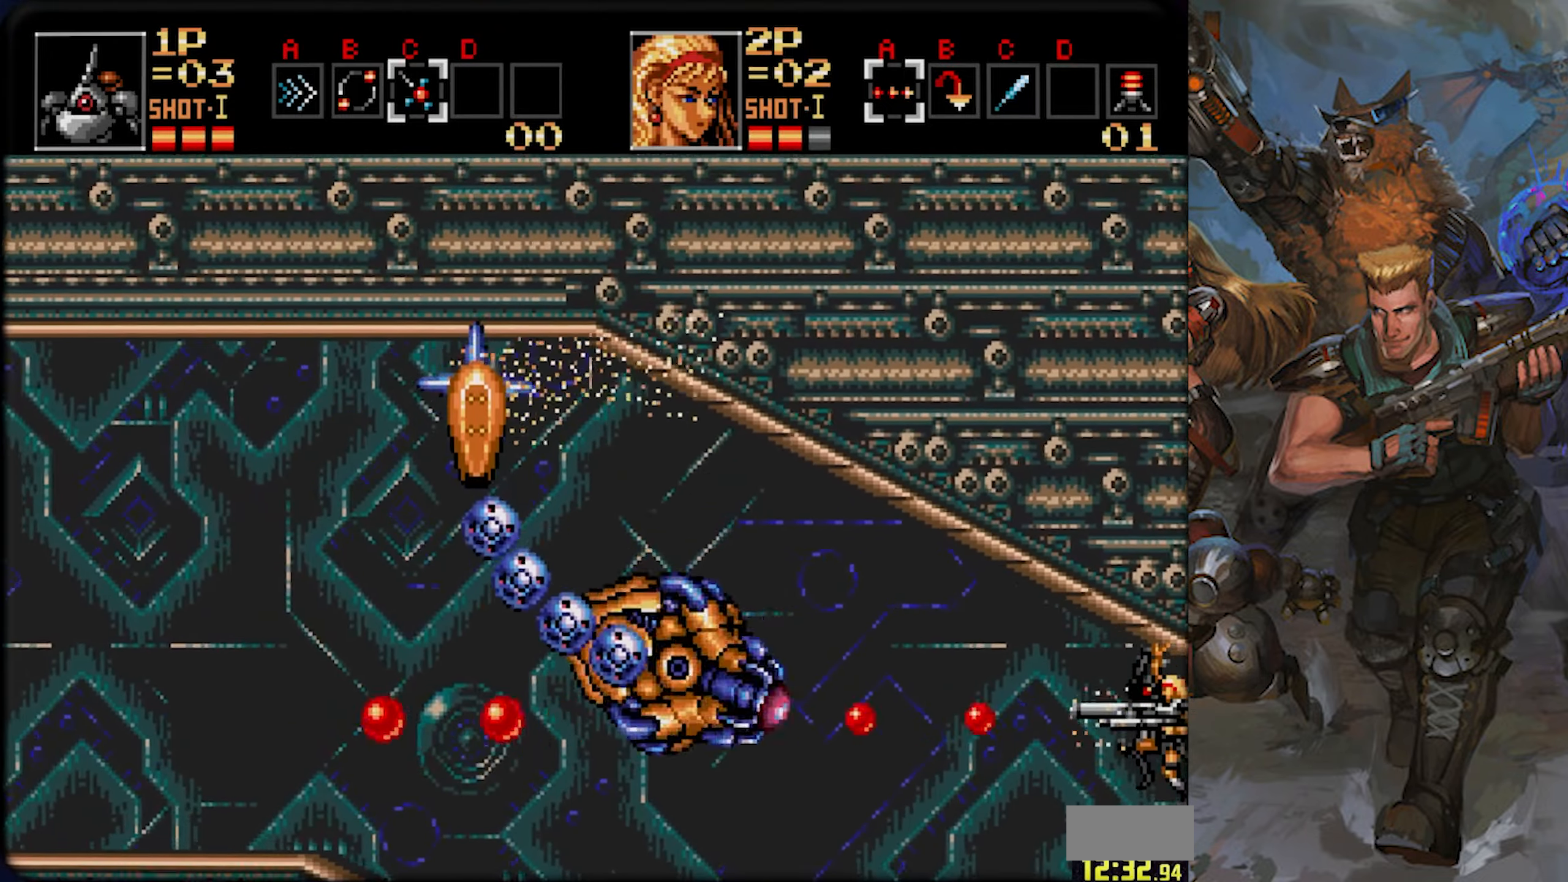
{"dt_ms": 500, "buttons": ["CROSS"], "left_stick": "center", "right_stick": "center", "events": []}
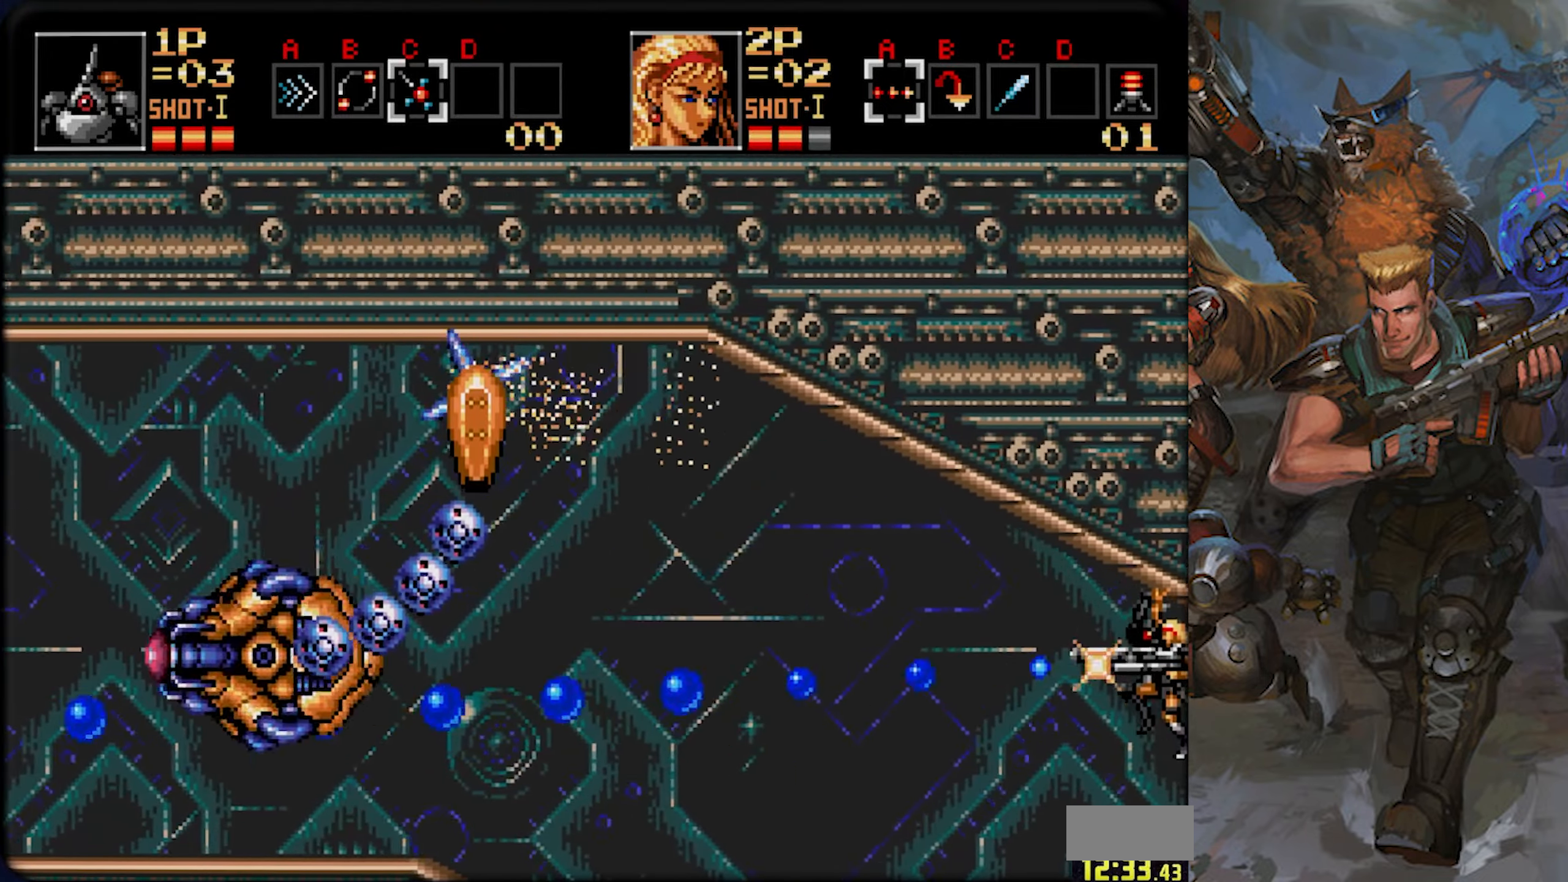
{"dt_ms": 501, "buttons": ["CROSS"], "left_stick": "center", "right_stick": "center", "events": []}
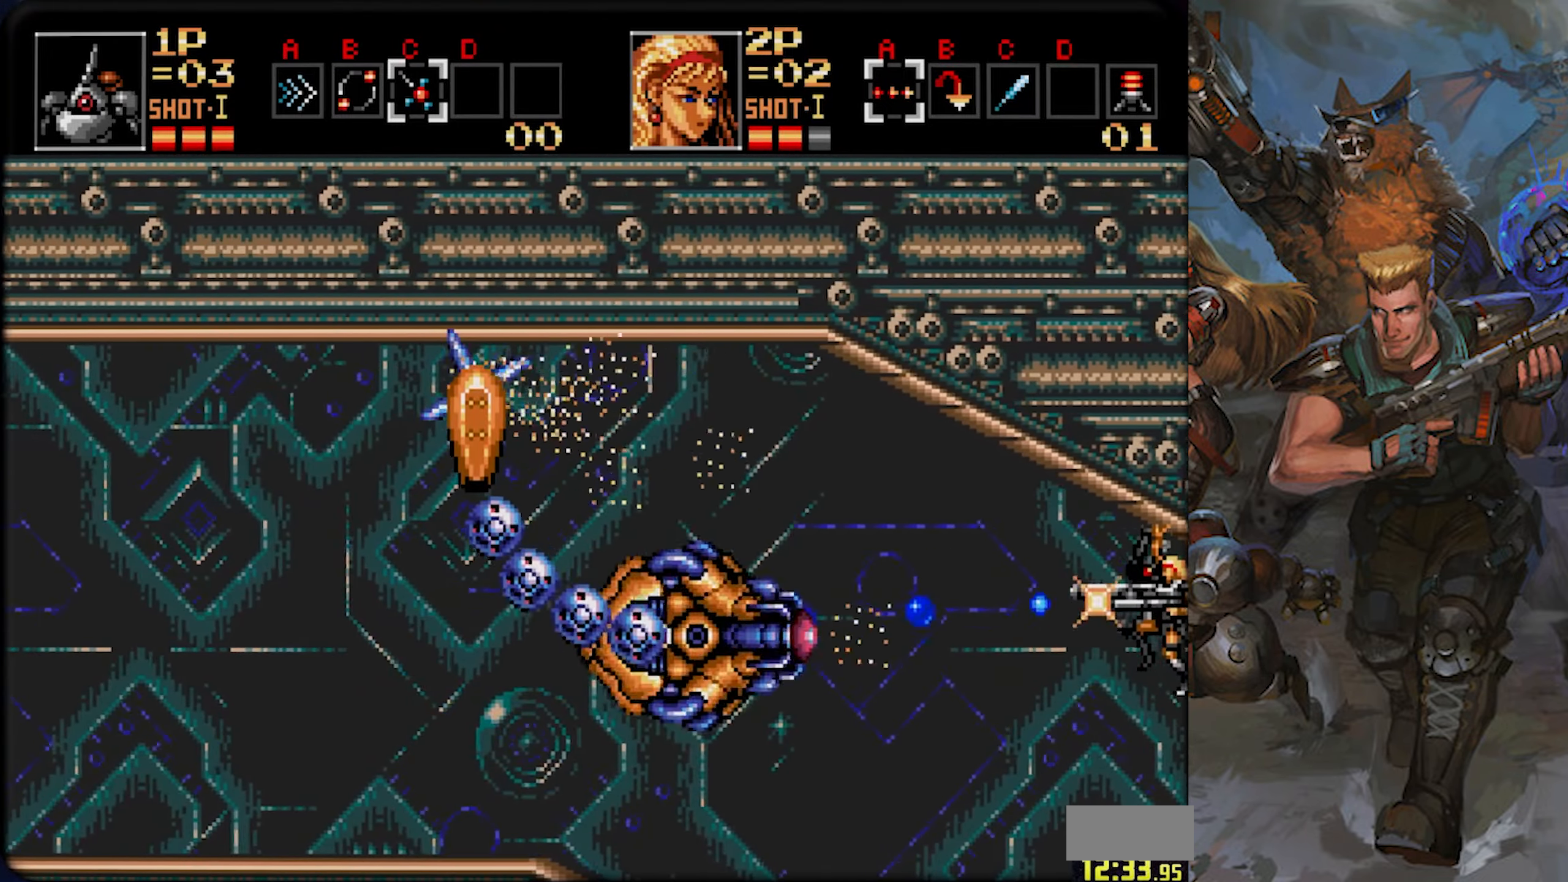
{"dt_ms": 500, "buttons": ["CROSS"], "left_stick": "center", "right_stick": "center", "events": []}
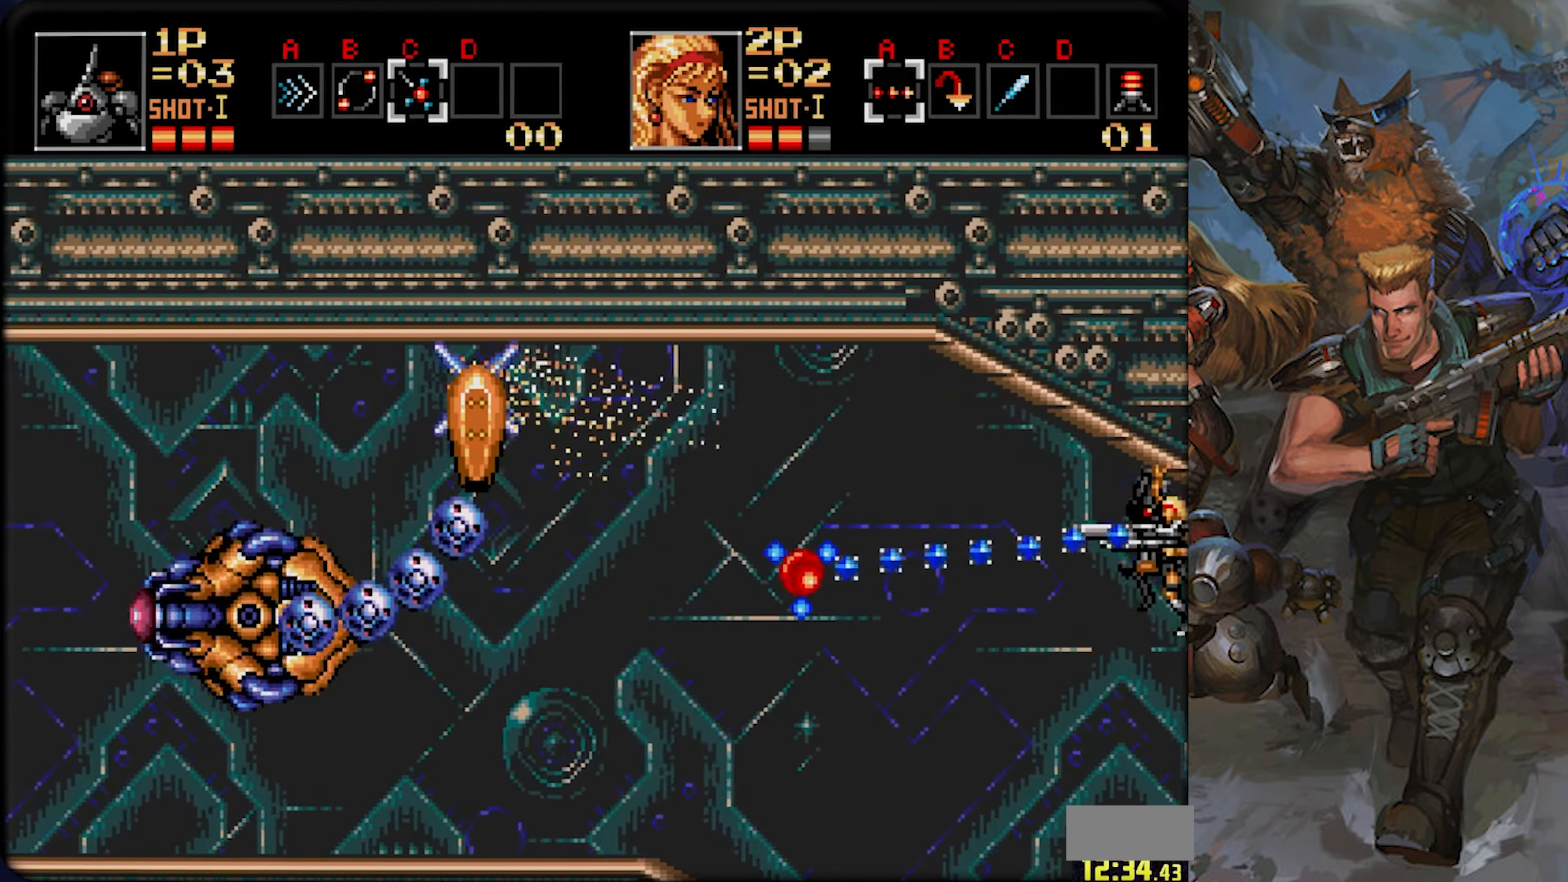
{"dt_ms": 501, "buttons": ["CROSS"], "left_stick": "center", "right_stick": "center", "events": []}
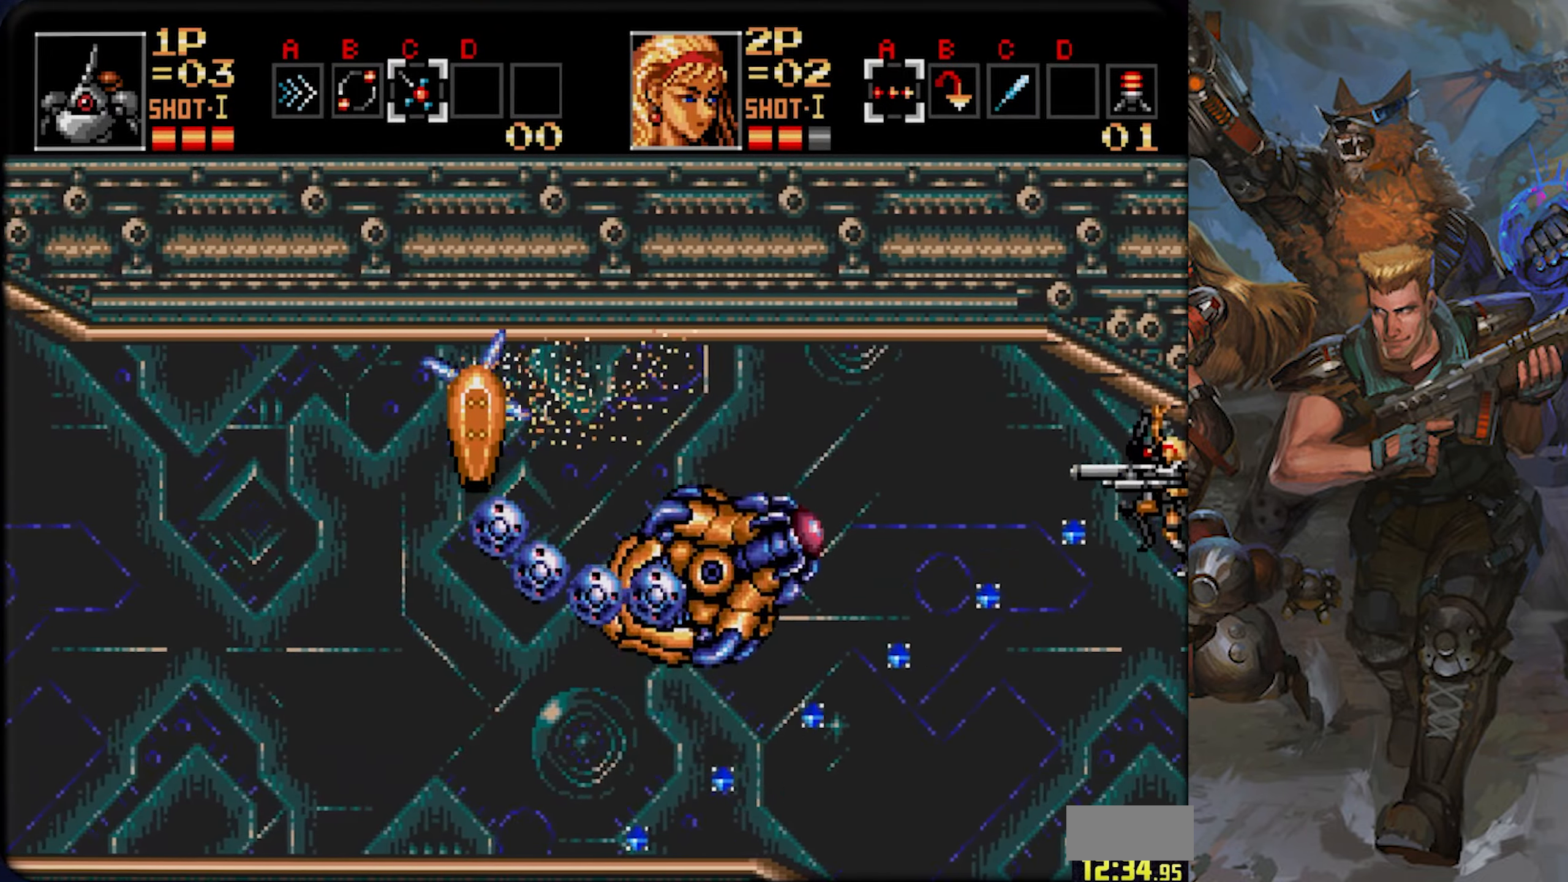
{"dt_ms": 500, "buttons": ["CROSS"], "left_stick": "center", "right_stick": "center", "events": []}
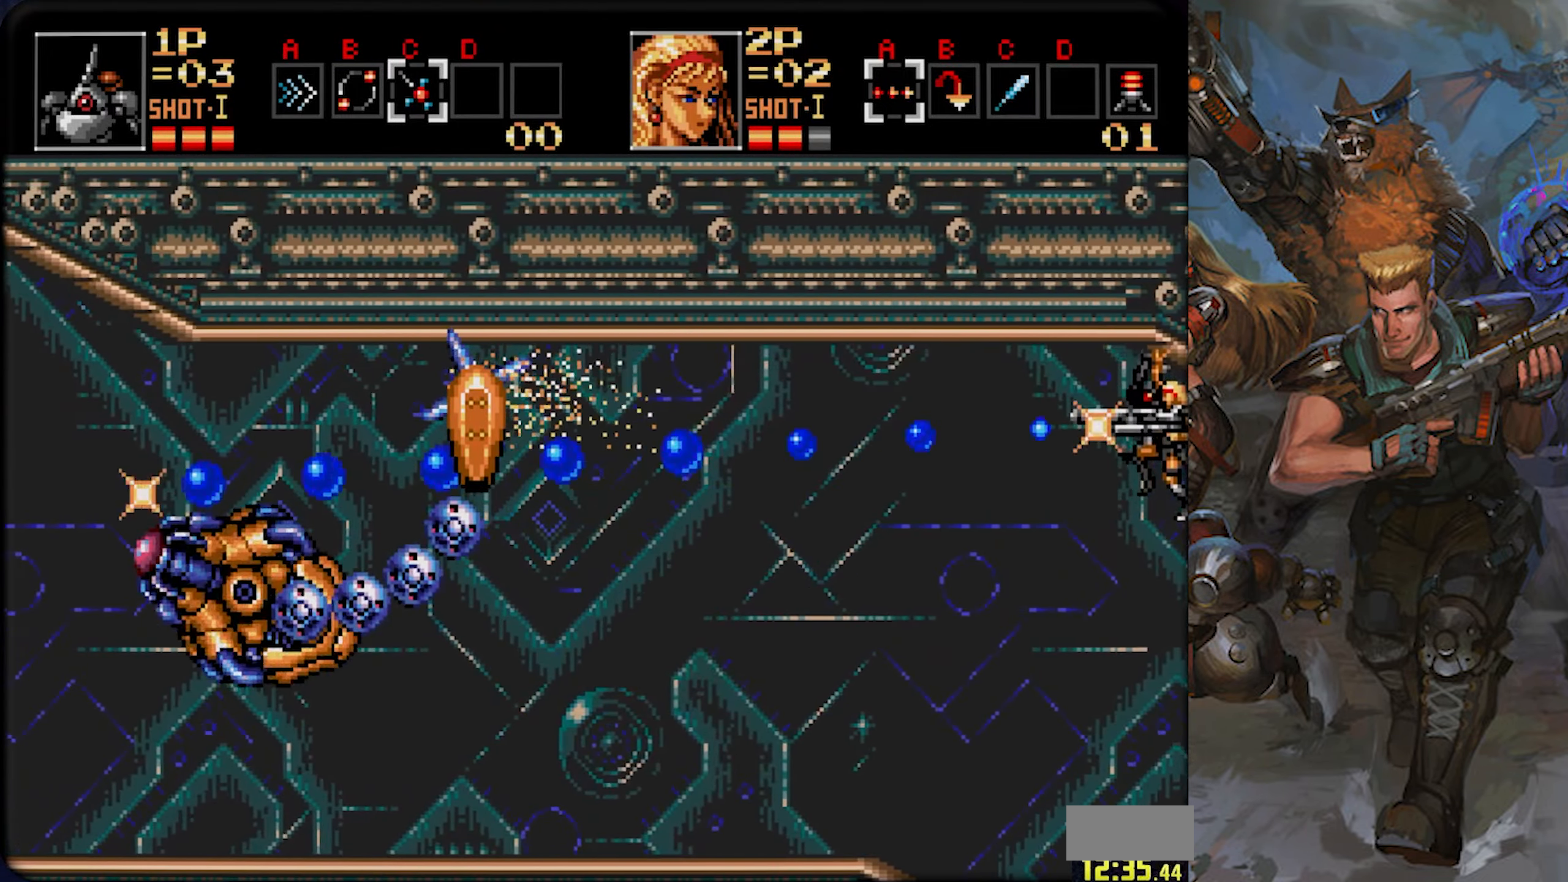
{"dt_ms": 501, "buttons": ["CROSS"], "left_stick": "center", "right_stick": "center"}
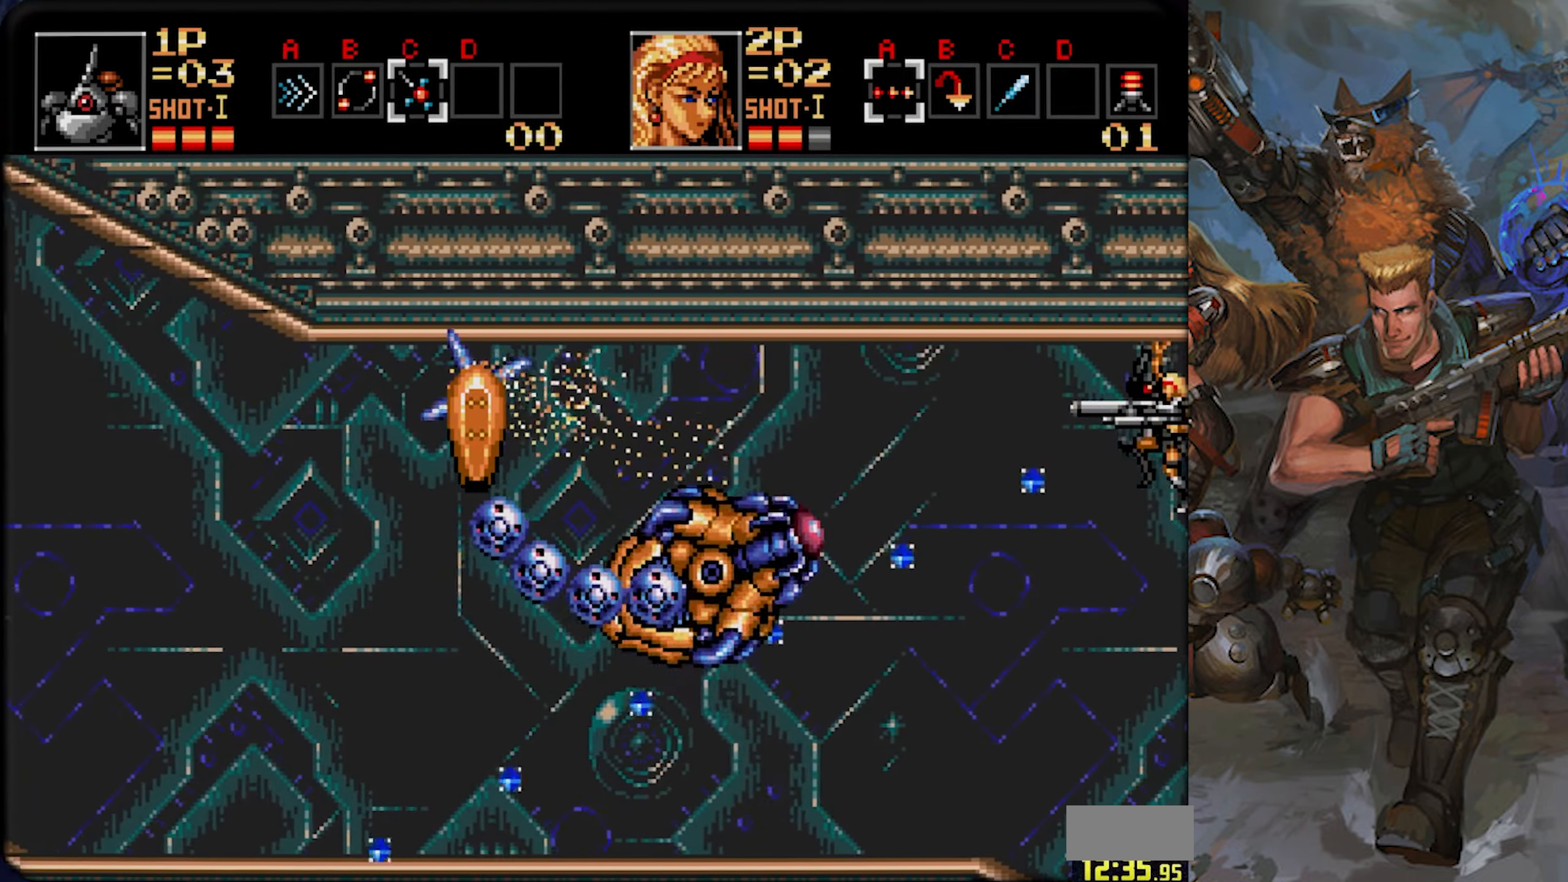
{"dt_ms": 1000, "buttons": ["CROSS"], "left_stick": "center", "right_stick": "center", "events": []}
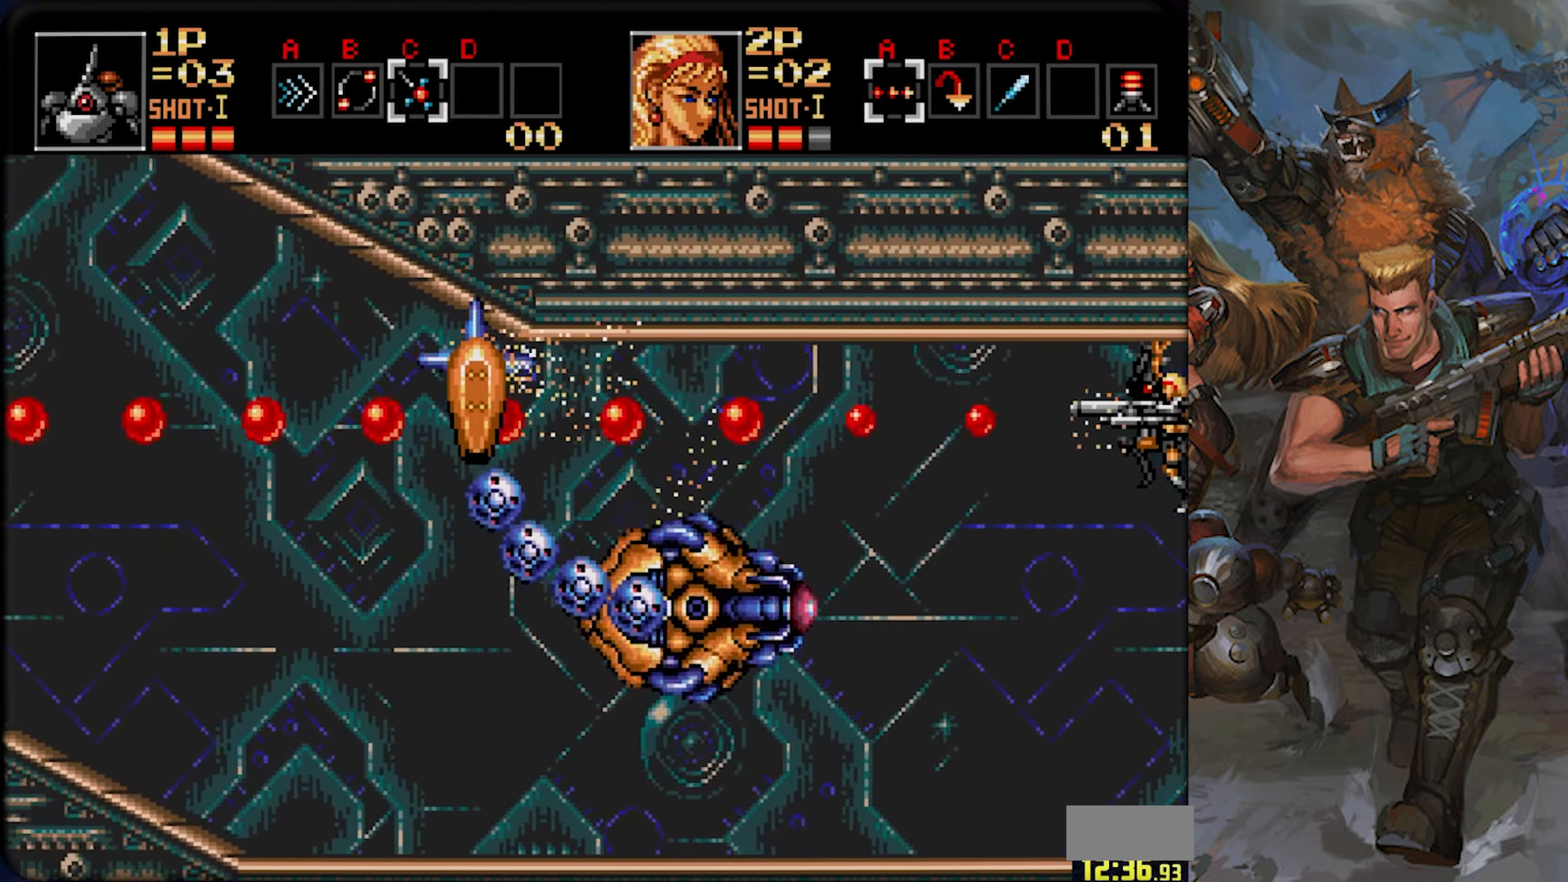
{"dt_ms": 501, "buttons": ["CROSS"], "left_stick": "center", "right_stick": "center", "events": []}
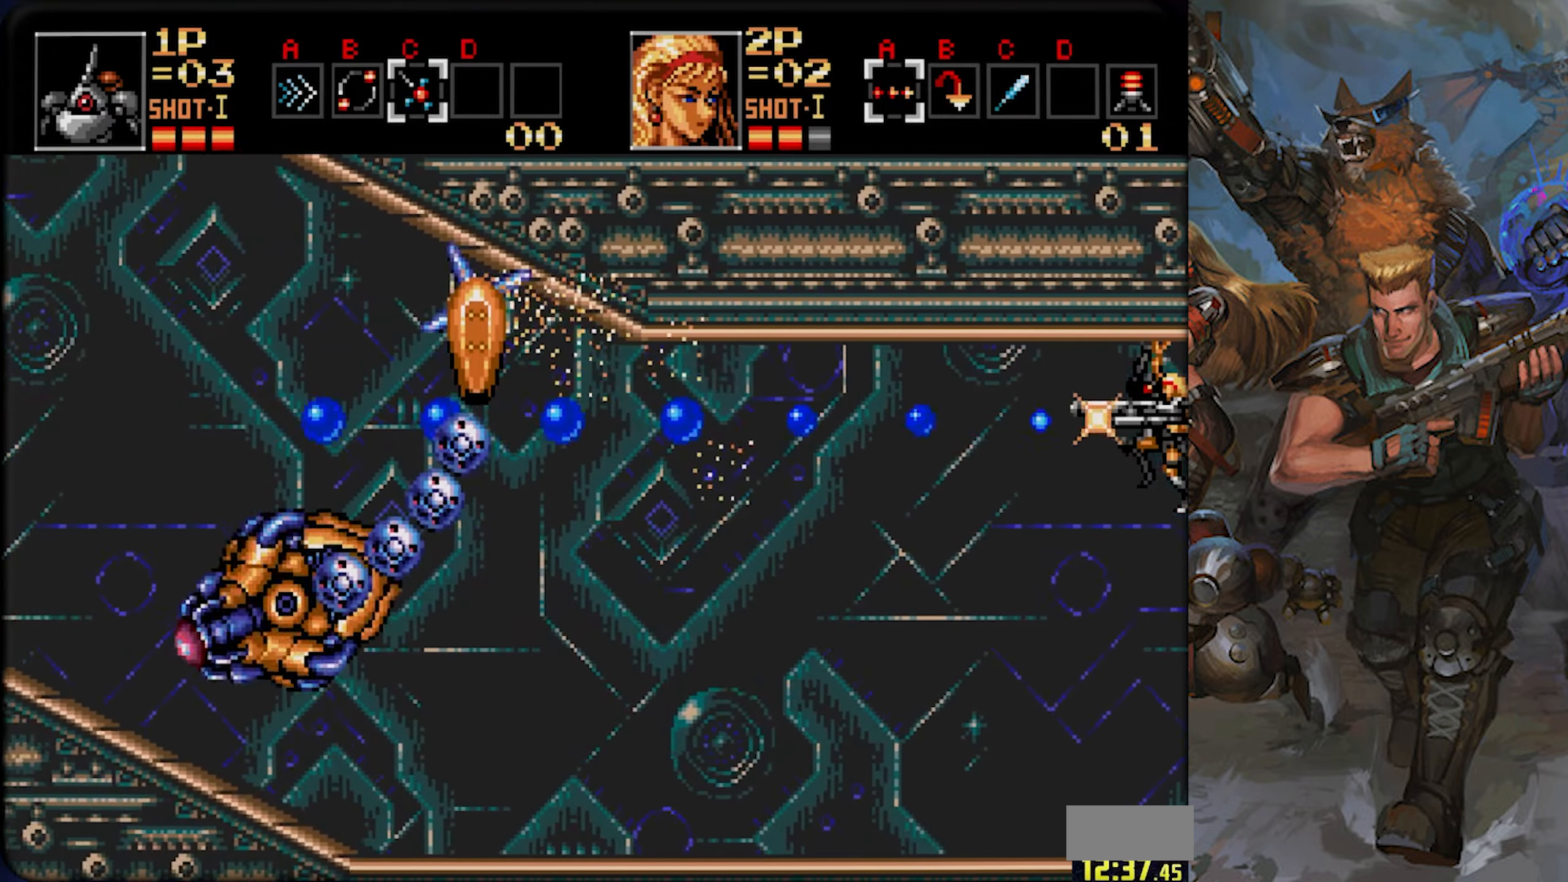
{"dt_ms": 500, "buttons": ["CROSS"], "left_stick": "center", "right_stick": "center", "events": []}
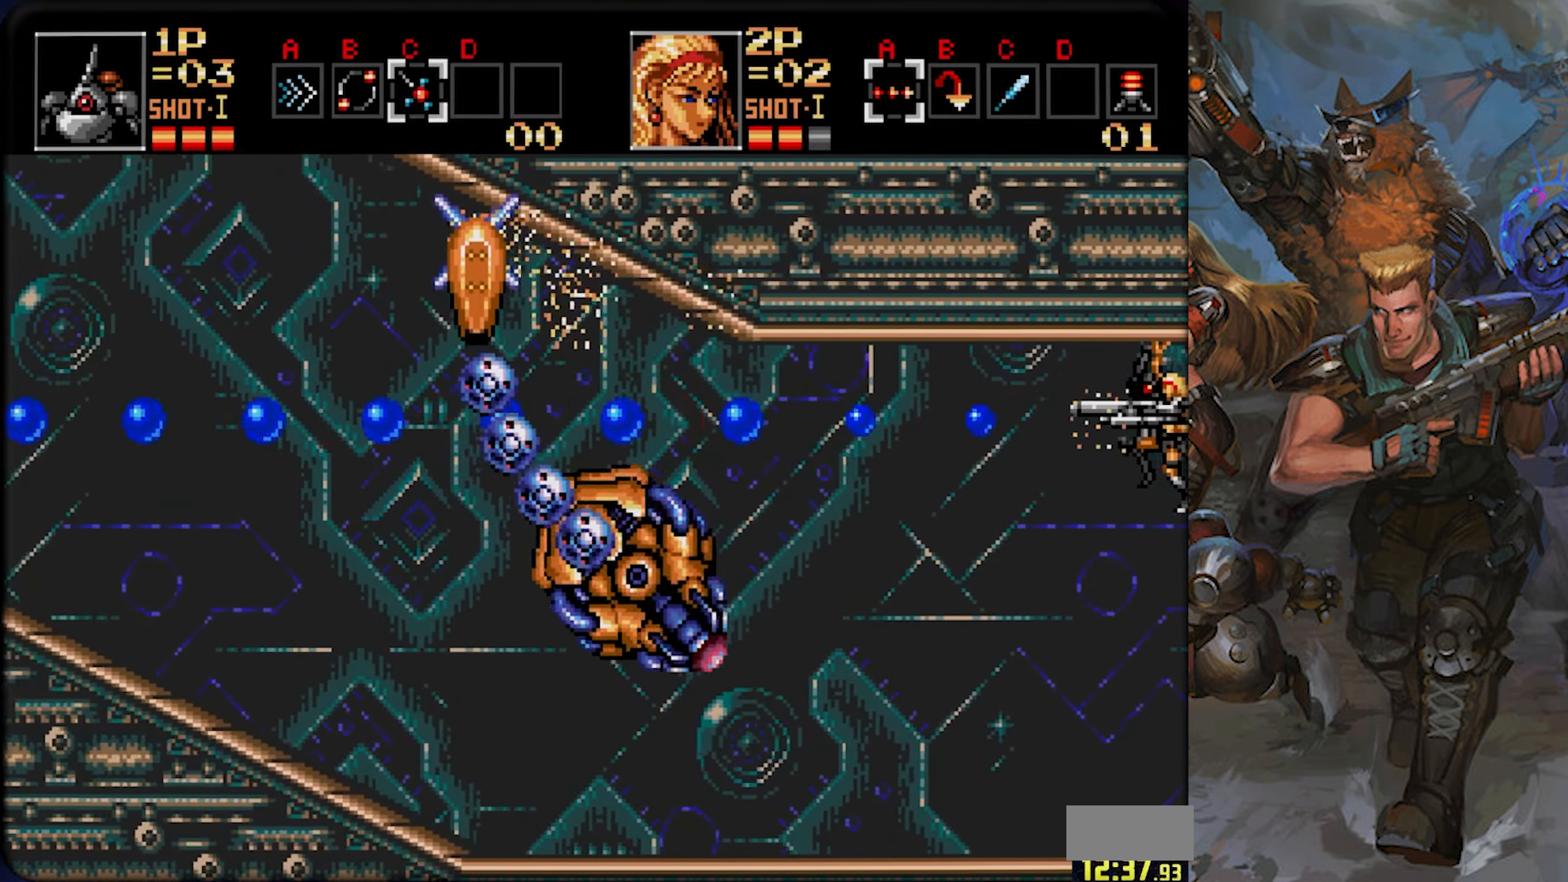
{"dt_ms": 501, "buttons": ["CROSS"], "left_stick": "center", "right_stick": "center", "events": []}
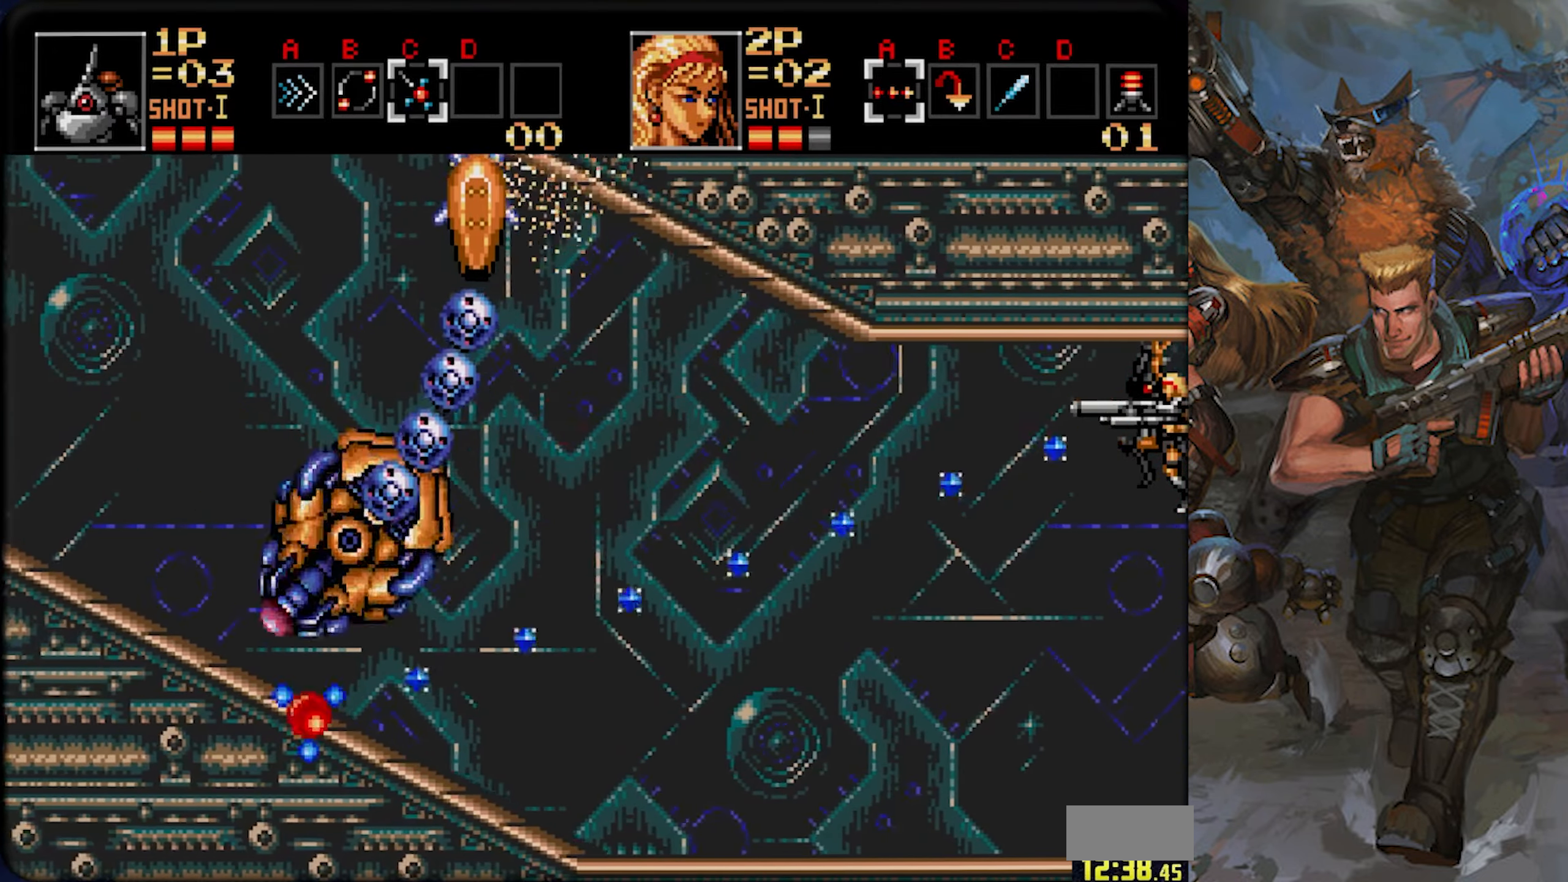
{"dt_ms": 500, "buttons": ["CROSS"], "left_stick": "center", "right_stick": "center", "events": []}
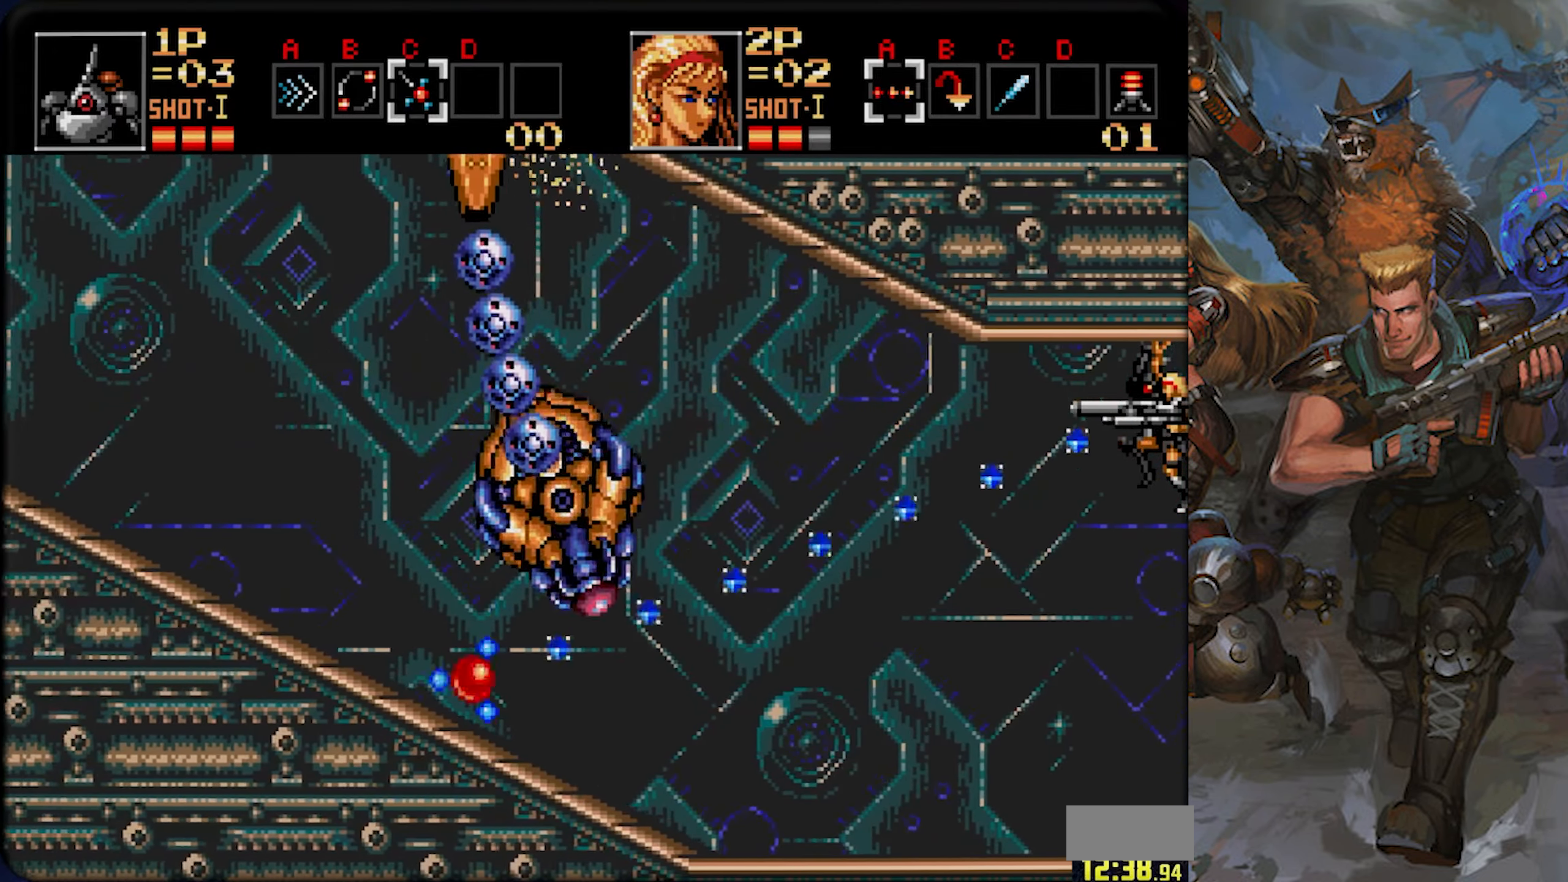
{"dt_ms": 501, "buttons": ["CROSS"], "left_stick": "center", "right_stick": "center", "events": []}